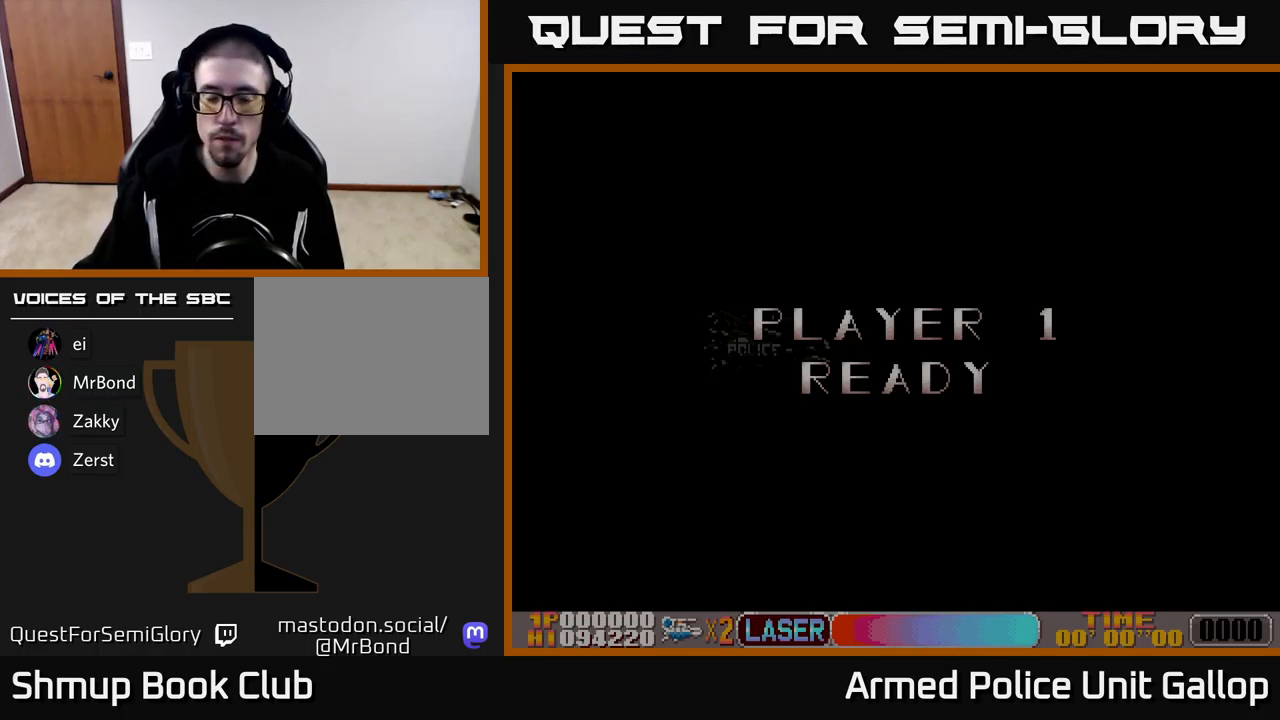
Gameplay with a controller (Xbox layout); each line is a JSON object with the inputs held at the frame after it. "events" lists button and stick changes between this image and that frame as [ms after this image, input, new state], when the widget could be followed in between. Not read: right_stick.
{"buttons": [], "left_stick": "center", "events": []}
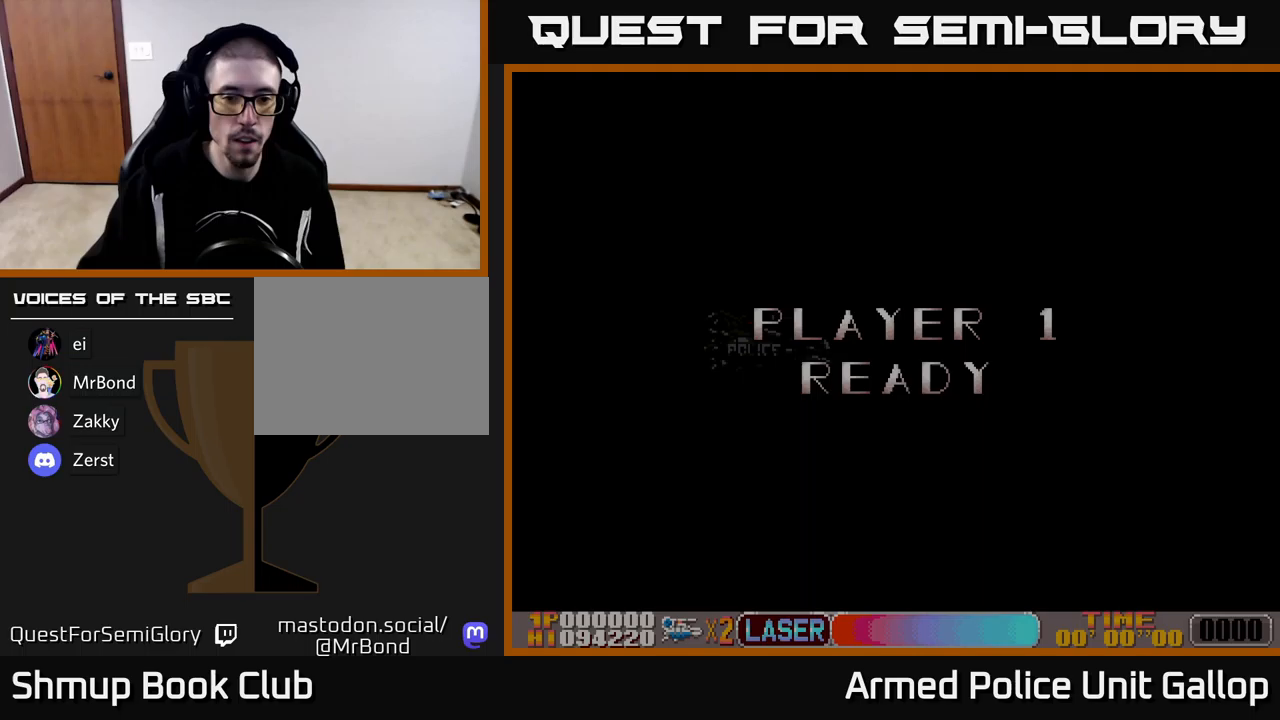
{"buttons": [], "left_stick": "center", "events": []}
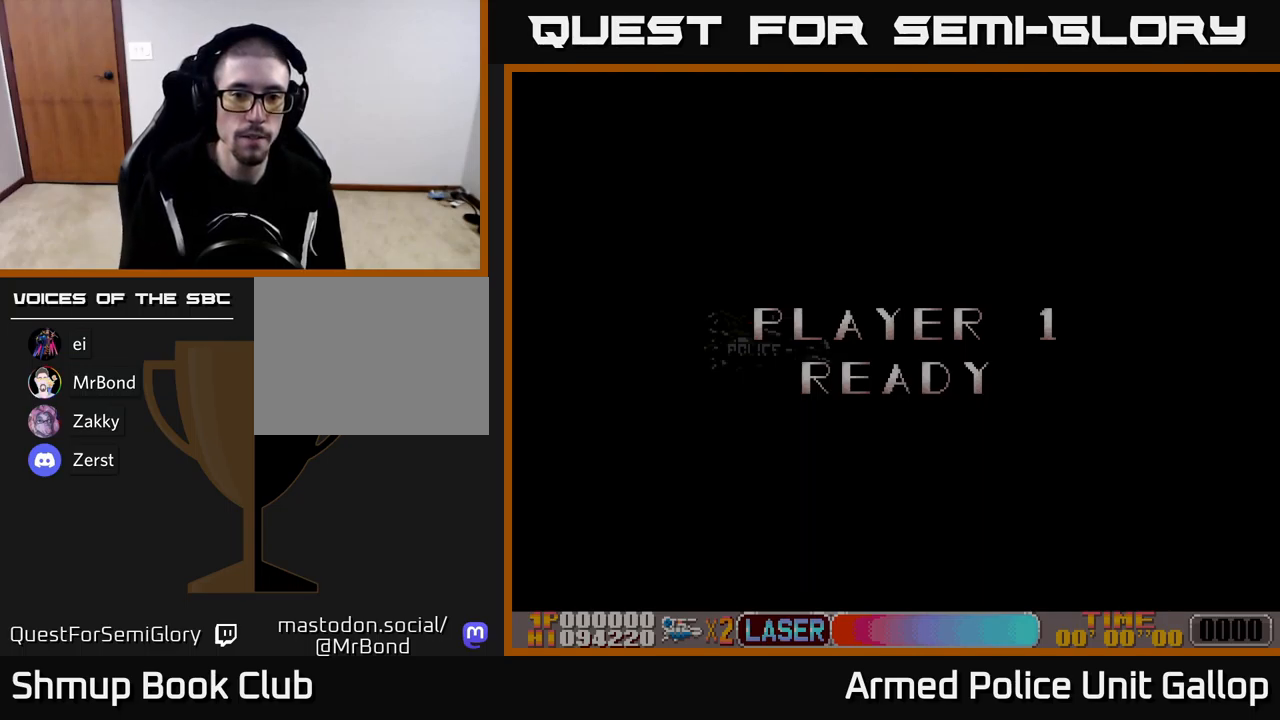
{"buttons": [], "left_stick": "center", "events": [[50, "A", "down"], [100, "A", "up"]]}
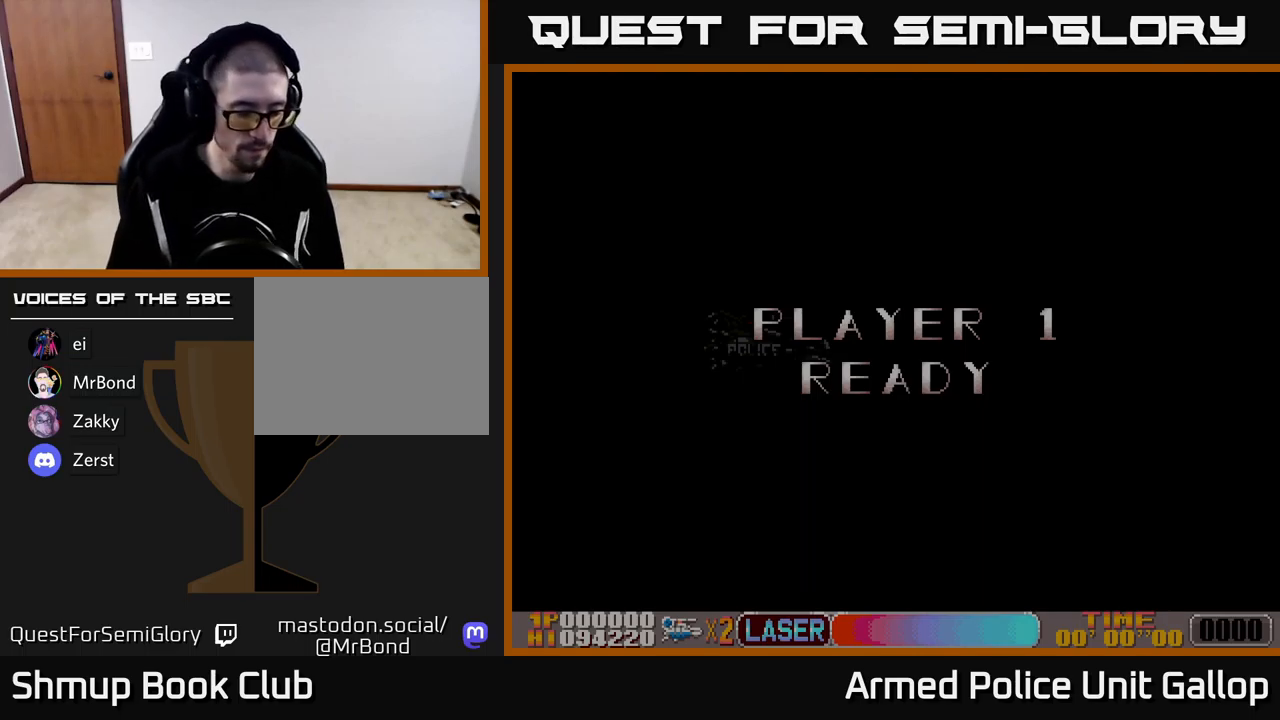
{"buttons": [], "left_stick": "center", "events": []}
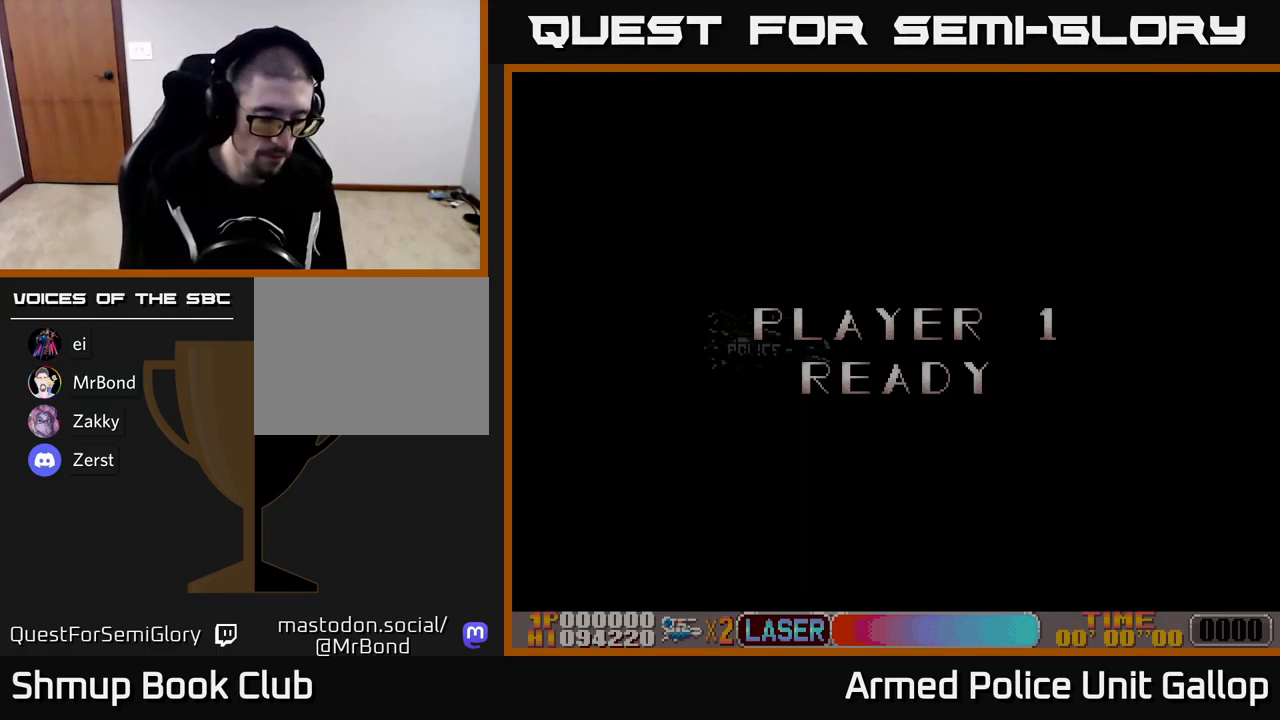
{"buttons": [], "left_stick": "center", "events": []}
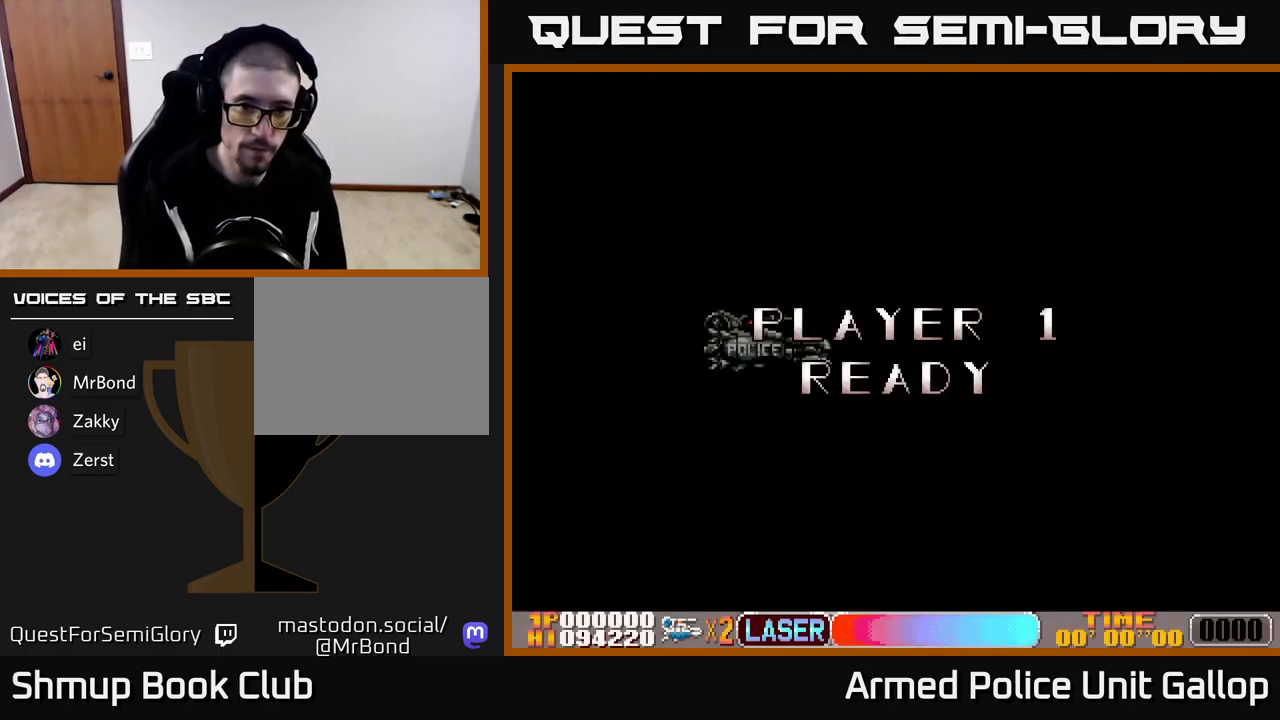
{"buttons": [], "left_stick": "center", "events": []}
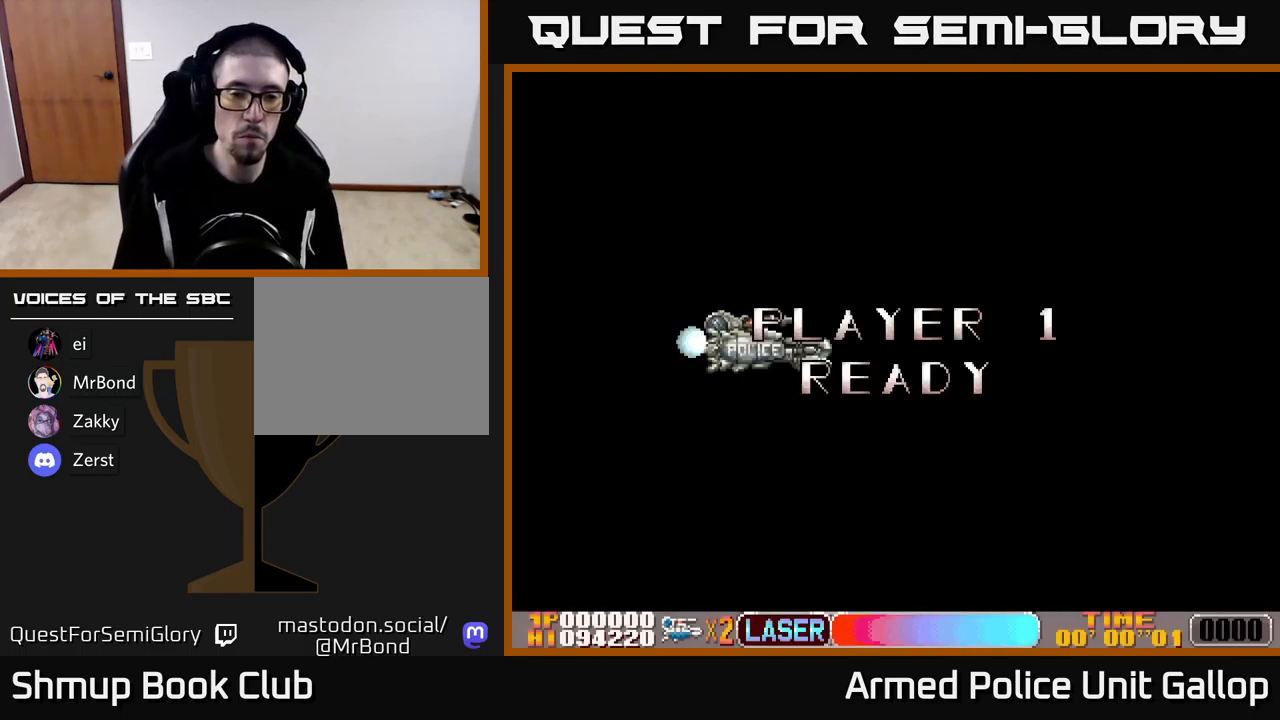
{"buttons": ["A"], "left_stick": "center", "events": [[100, "A", "down"]]}
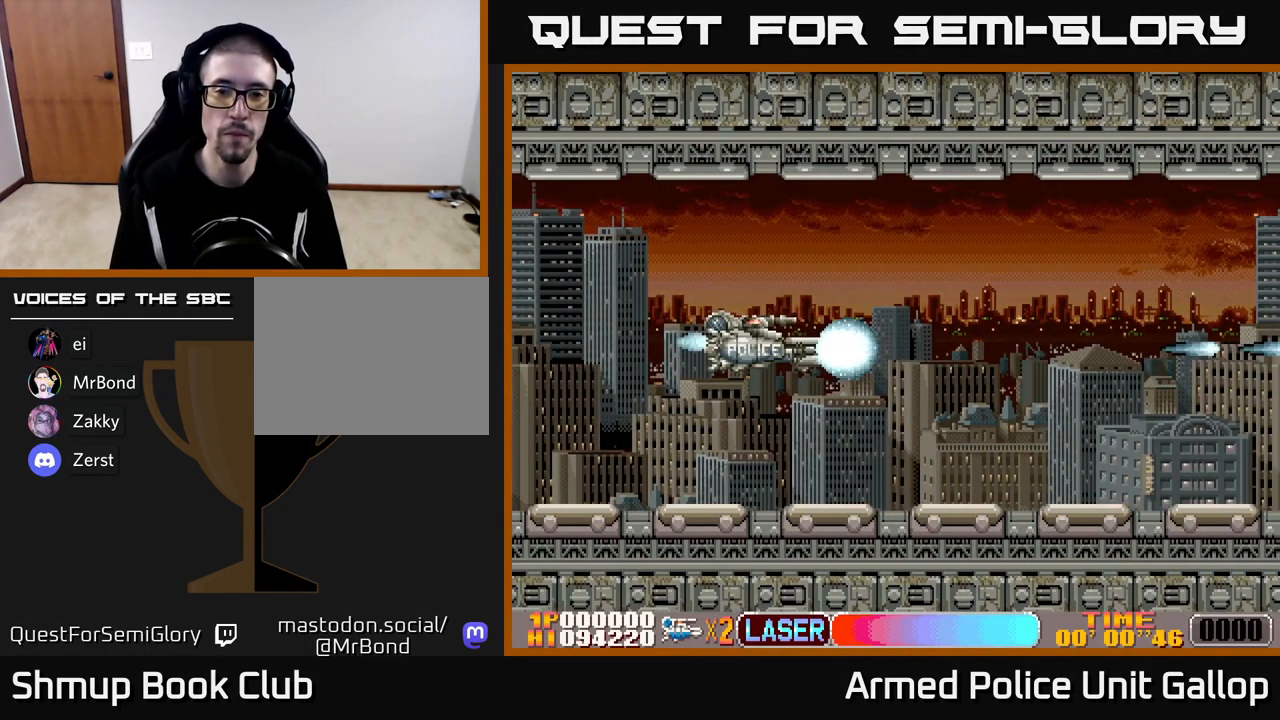
{"buttons": ["A"], "left_stick": "center", "events": [[117, "DPAD_UP", "down"], [250, "DPAD_UP", "up"], [367, "DPAD_DOWN", "down"], [500, "DPAD_DOWN", "up"]]}
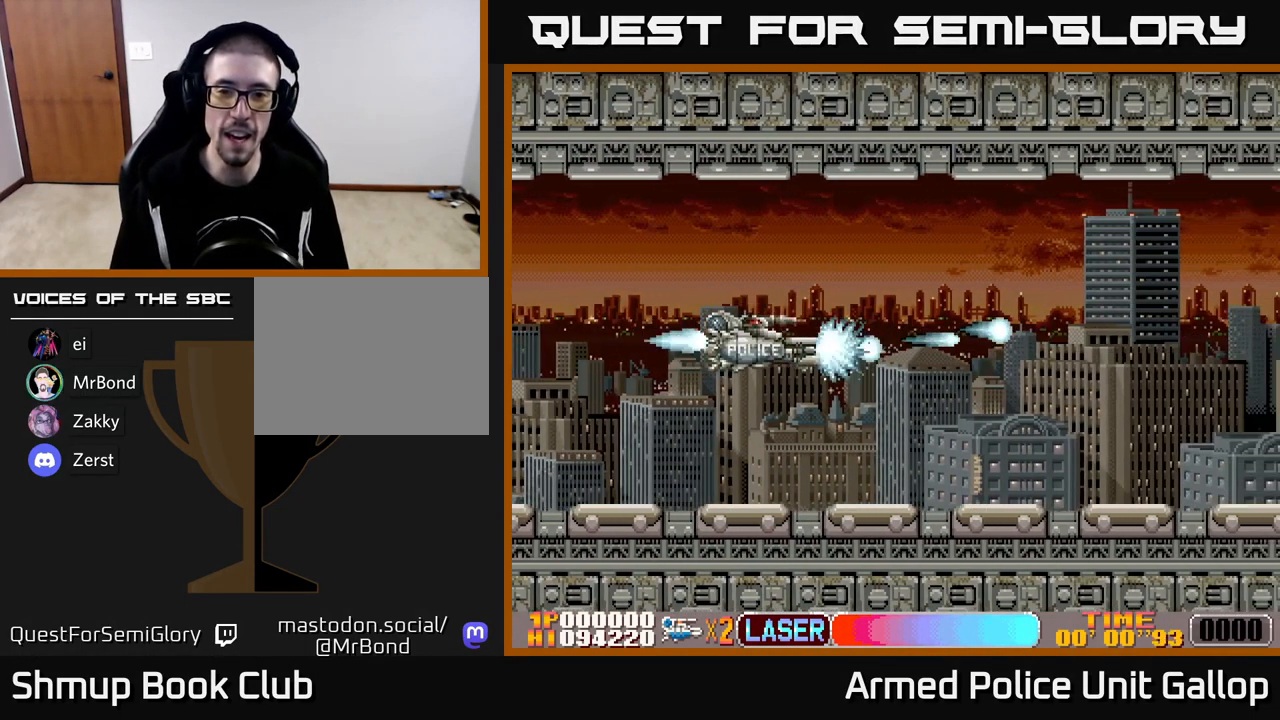
{"buttons": ["A", "DPAD_UP"], "left_stick": "center", "events": [[333, "DPAD_RIGHT", "down"], [417, "DPAD_UP", "down"], [483, "DPAD_RIGHT", "up"]]}
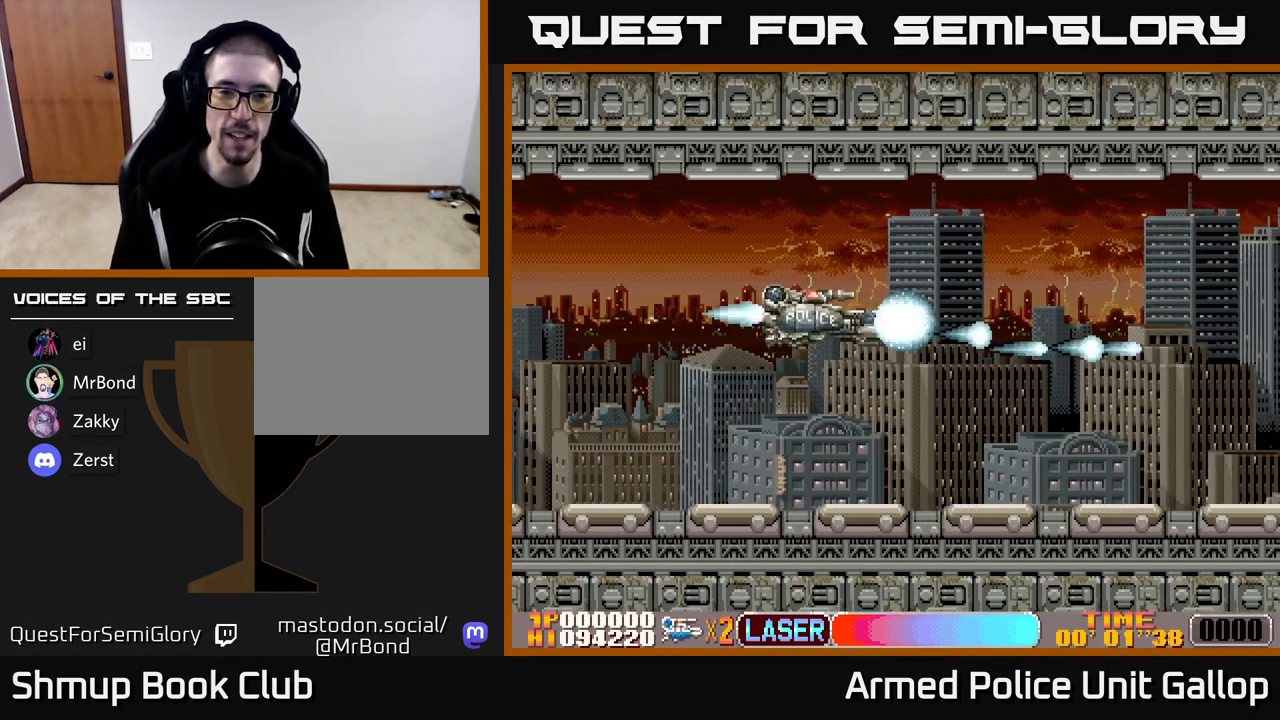
{"buttons": ["A", "DPAD_DOWN"], "left_stick": "center", "events": [[100, "DPAD_UP", "up"], [383, "DPAD_DOWN", "down"]]}
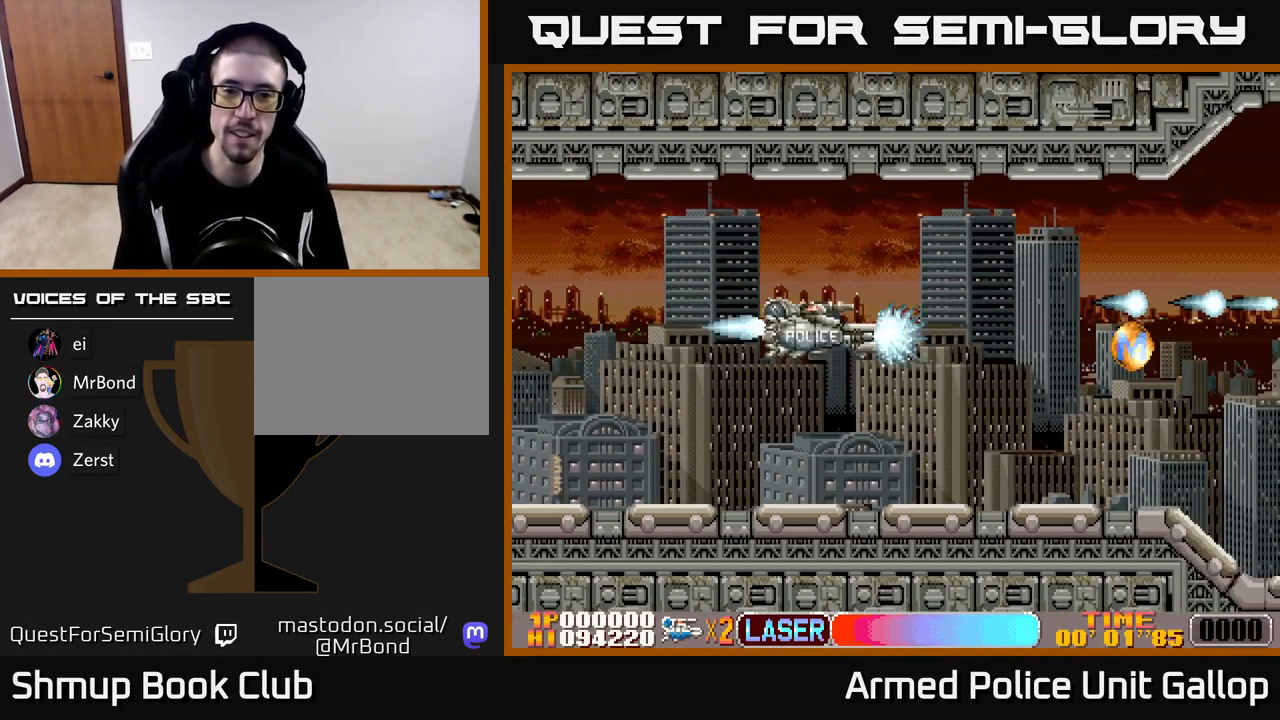
{"buttons": ["A"], "left_stick": "center", "events": [[17, "DPAD_DOWN", "up"], [417, "DPAD_LEFT", "down"], [500, "DPAD_LEFT", "up"]]}
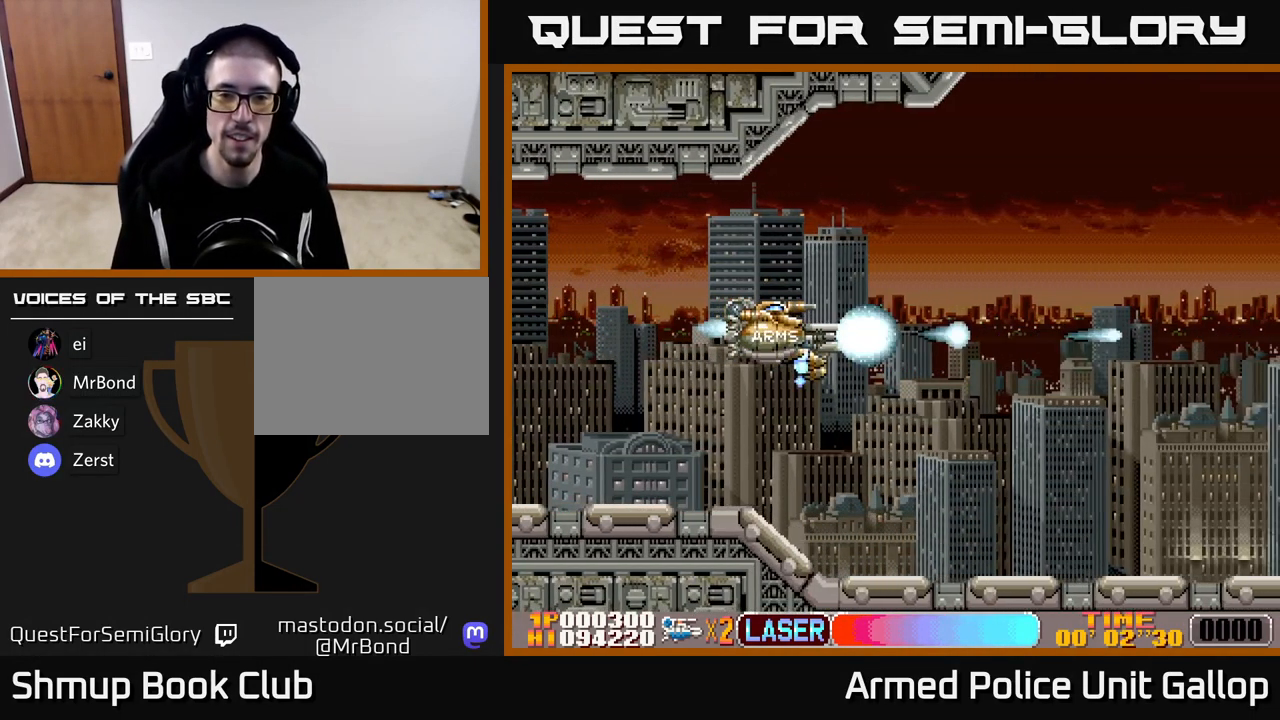
{"buttons": ["A", "DPAD_UP"], "left_stick": "center", "events": [[33, "DPAD_RIGHT", "down"], [367, "DPAD_RIGHT", "up"], [367, "DPAD_UP", "down"]]}
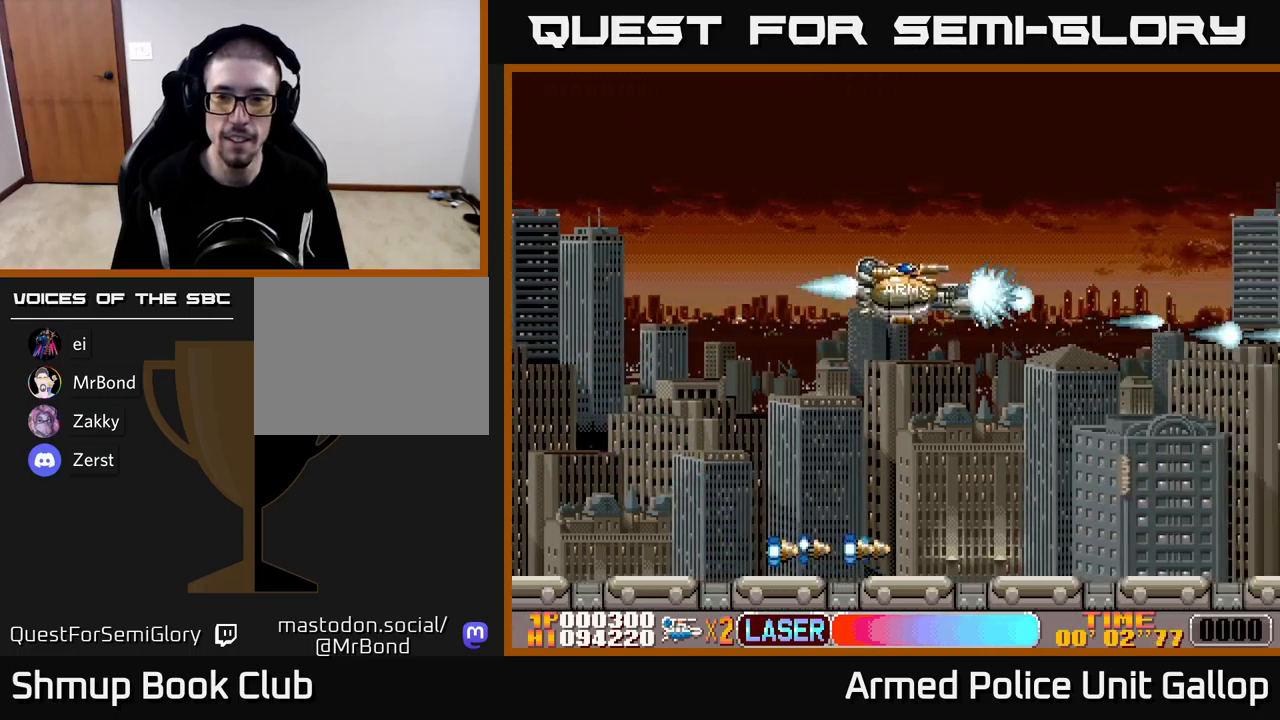
{"buttons": ["A", "DPAD_UP"], "left_stick": "center", "events": [[50, "DPAD_UP", "up"], [117, "DPAD_DOWN", "down"], [350, "DPAD_DOWN", "up"], [467, "DPAD_UP", "down"]]}
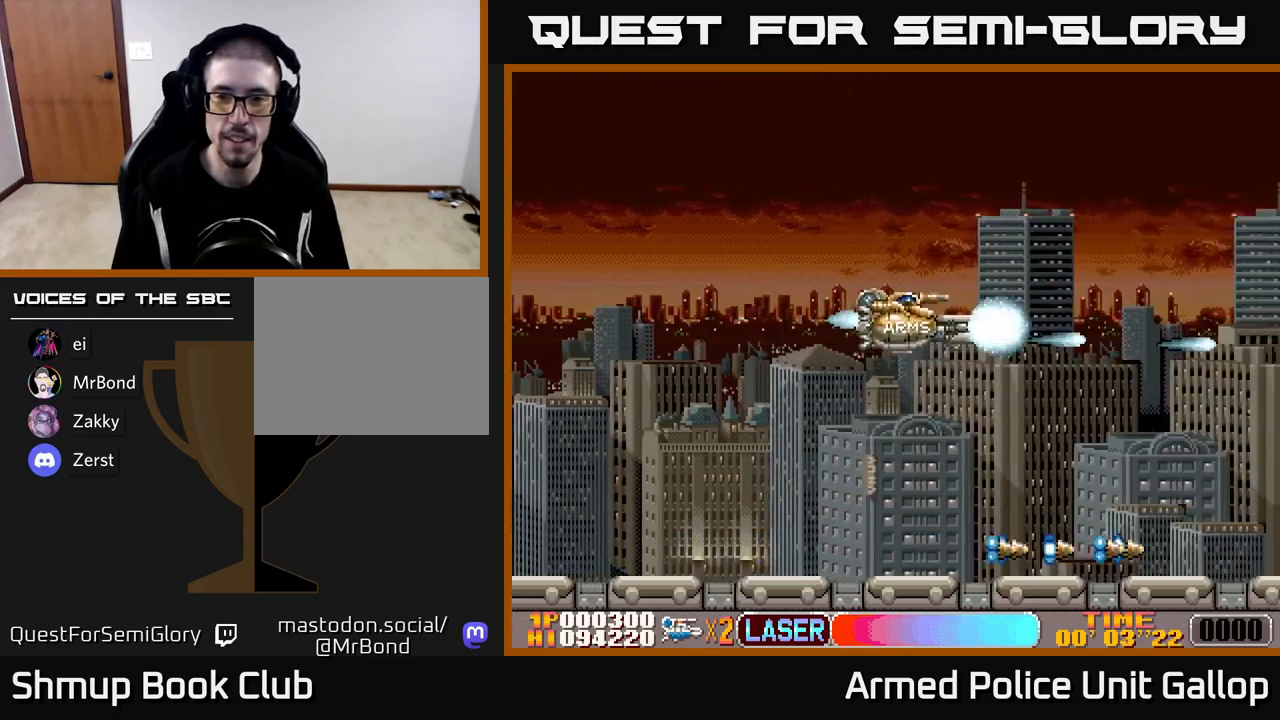
{"buttons": ["A"], "left_stick": "center", "events": [[67, "DPAD_UP", "up"]]}
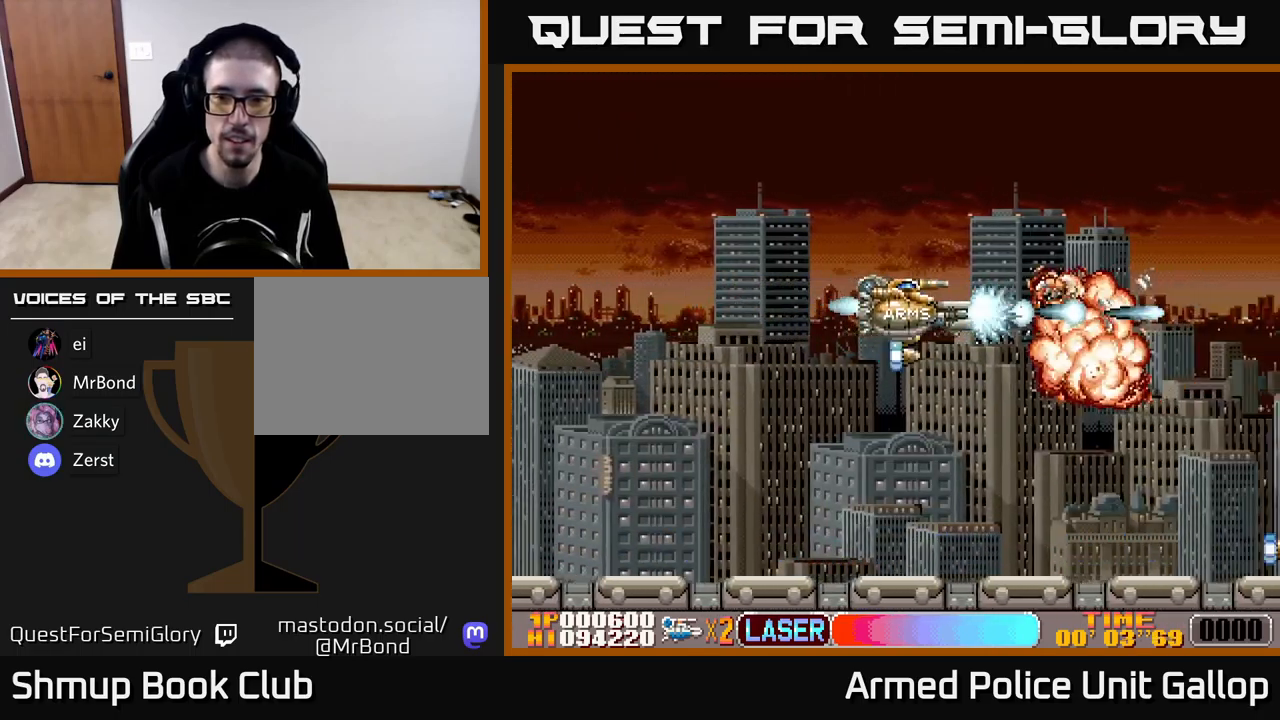
{"buttons": ["A", "DPAD_UP"], "left_stick": "center", "events": [[150, "DPAD_LEFT", "down"], [350, "DPAD_LEFT", "up"], [367, "DPAD_UP", "down"]]}
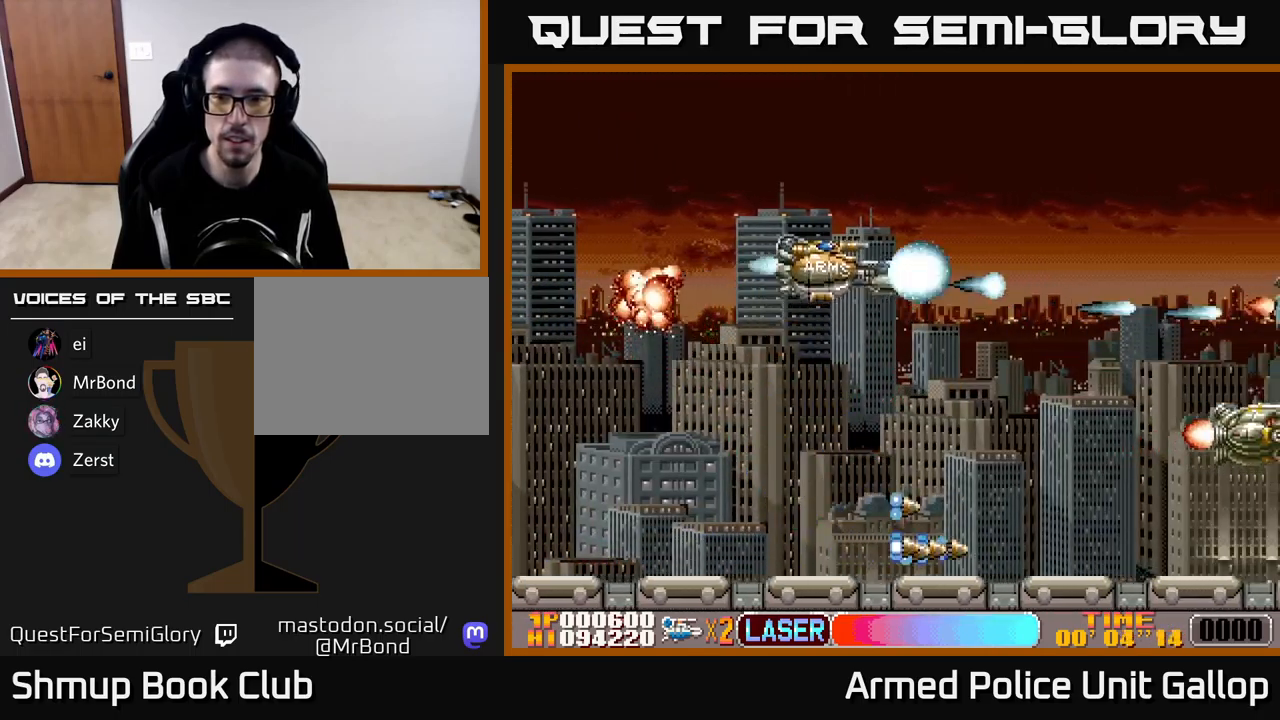
{"buttons": ["A", "DPAD_DOWN"], "left_stick": "center", "events": [[50, "DPAD_RIGHT", "down"], [67, "DPAD_UP", "up"], [100, "DPAD_DOWN", "down"], [100, "DPAD_RIGHT", "up"]]}
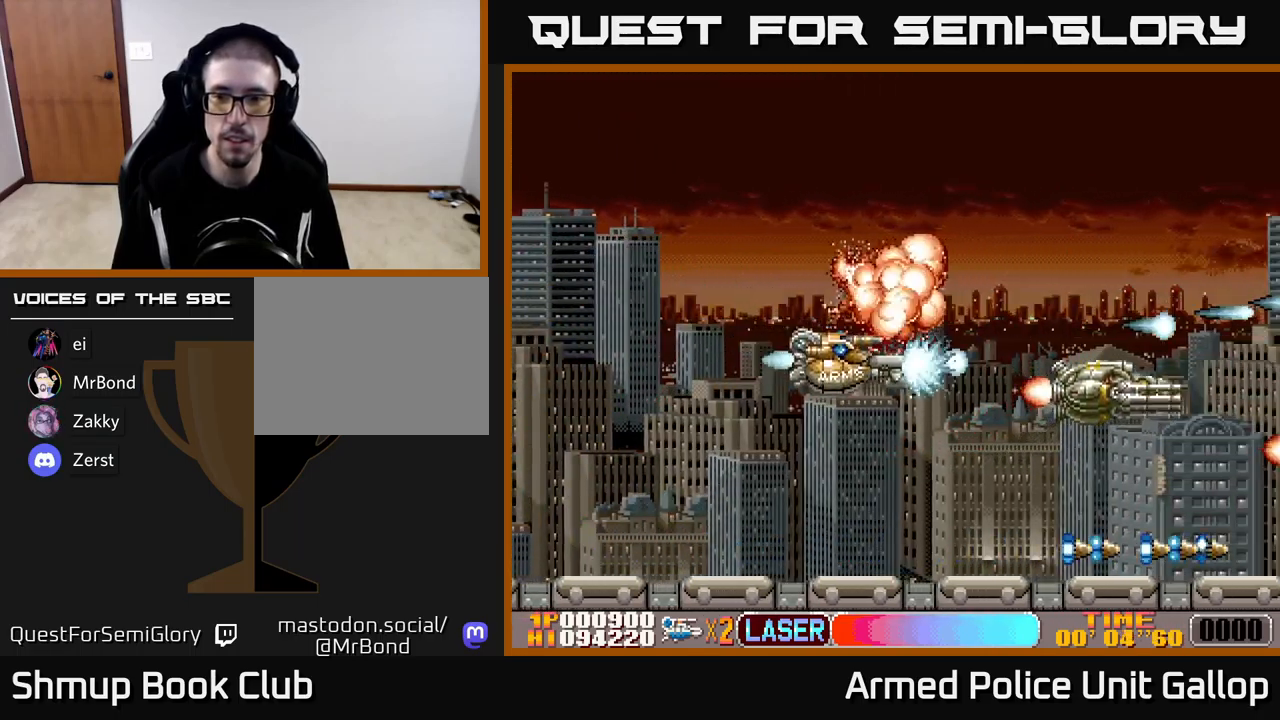
{"buttons": ["A", "DPAD_DOWN"], "left_stick": "center", "events": [[150, "DPAD_DOWN", "up"], [184, "DPAD_LEFT", "down"], [200, "DPAD_UP", "down"], [267, "DPAD_LEFT", "up"], [384, "DPAD_RIGHT", "down"], [417, "DPAD_UP", "up"], [450, "DPAD_DOWN", "down"], [467, "DPAD_RIGHT", "up"]]}
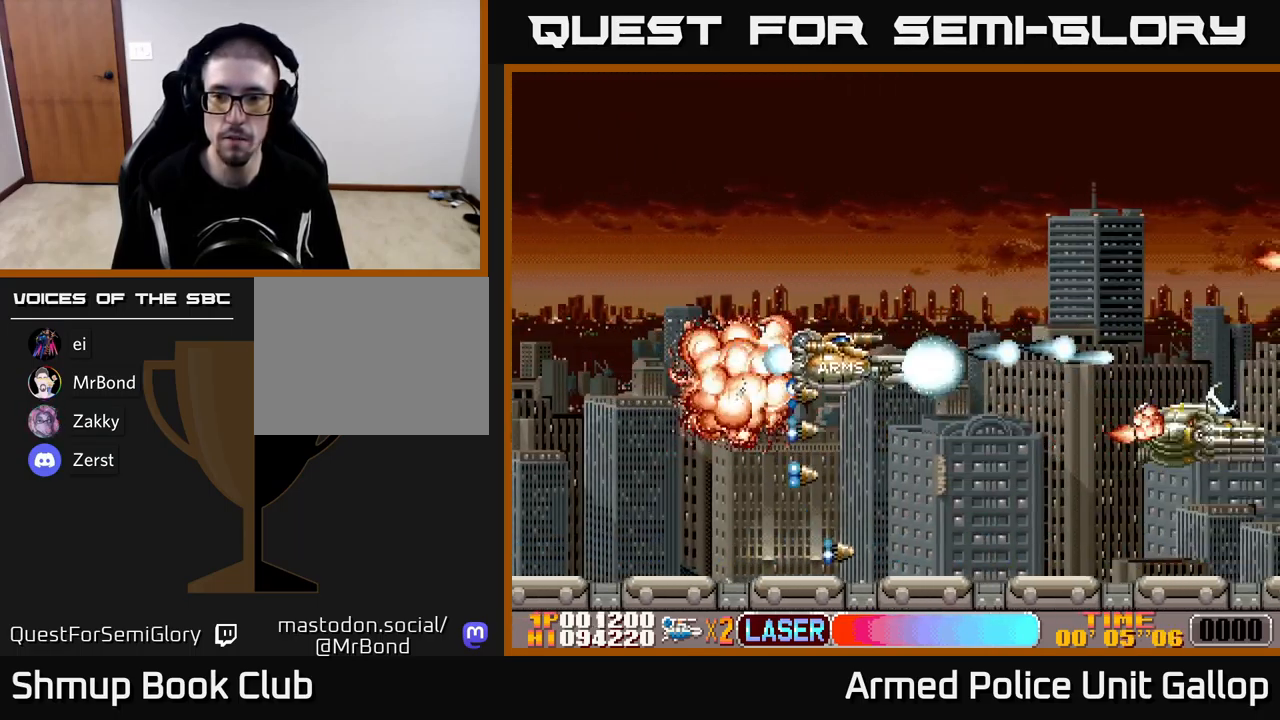
{"buttons": ["A", "DPAD_UP"], "left_stick": "center", "events": [[184, "DPAD_RIGHT", "down"], [234, "DPAD_DOWN", "up"], [284, "DPAD_UP", "down"], [300, "DPAD_RIGHT", "up"]]}
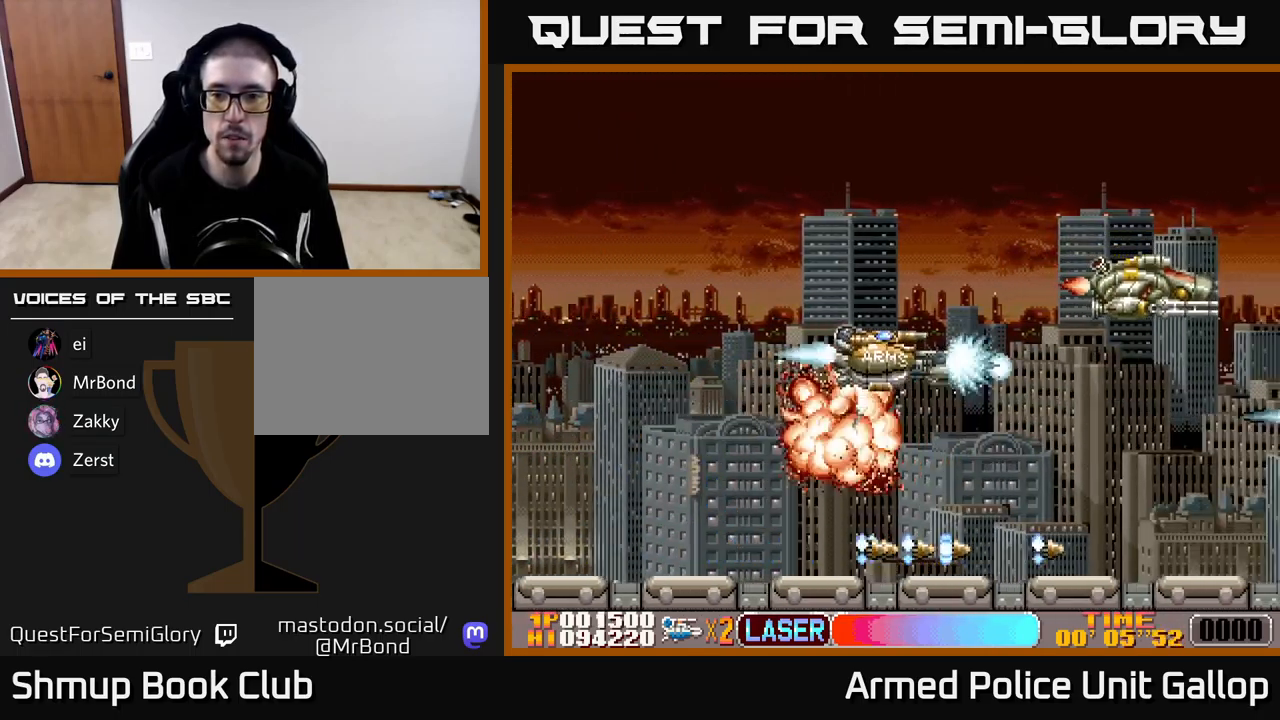
{"buttons": ["A", "DPAD_DOWN"], "left_stick": "center", "events": [[267, "DPAD_LEFT", "down"], [284, "DPAD_UP", "up"], [317, "DPAD_DOWN", "down"], [400, "DPAD_LEFT", "up"]]}
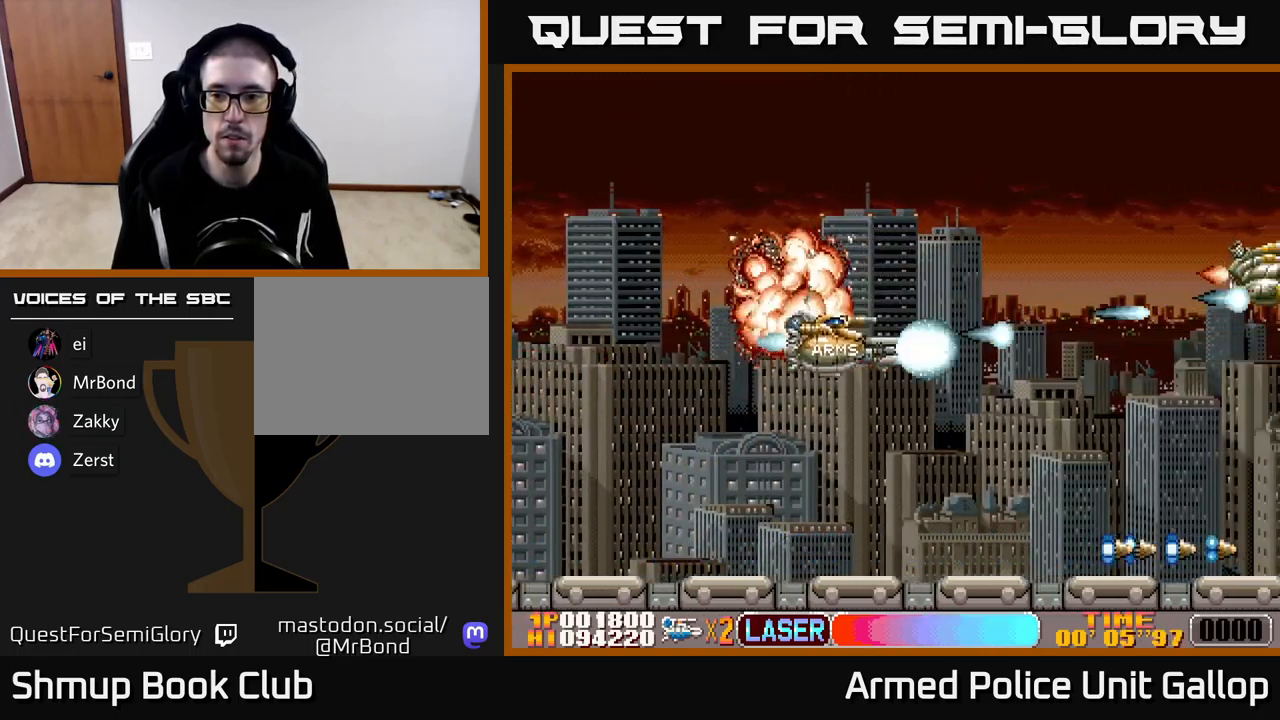
{"buttons": ["A", "DPAD_UP"], "left_stick": "center", "events": [[50, "DPAD_RIGHT", "down"], [200, "DPAD_DOWN", "up"], [200, "DPAD_RIGHT", "up"], [217, "DPAD_UP", "down"]]}
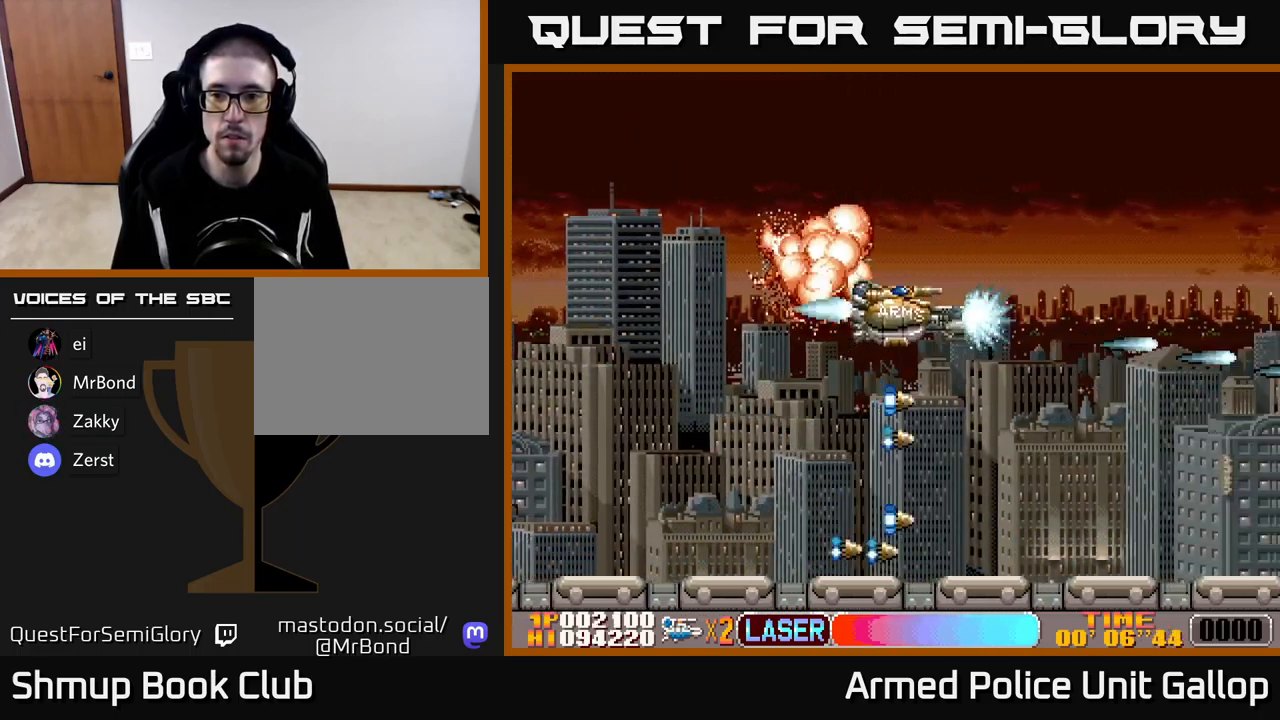
{"buttons": ["A", "DPAD_DOWN"], "left_stick": "center", "events": [[200, "DPAD_LEFT", "down"], [234, "DPAD_UP", "up"], [334, "DPAD_UP", "down"], [384, "DPAD_UP", "up"], [400, "DPAD_LEFT", "up"], [434, "DPAD_DOWN", "down"]]}
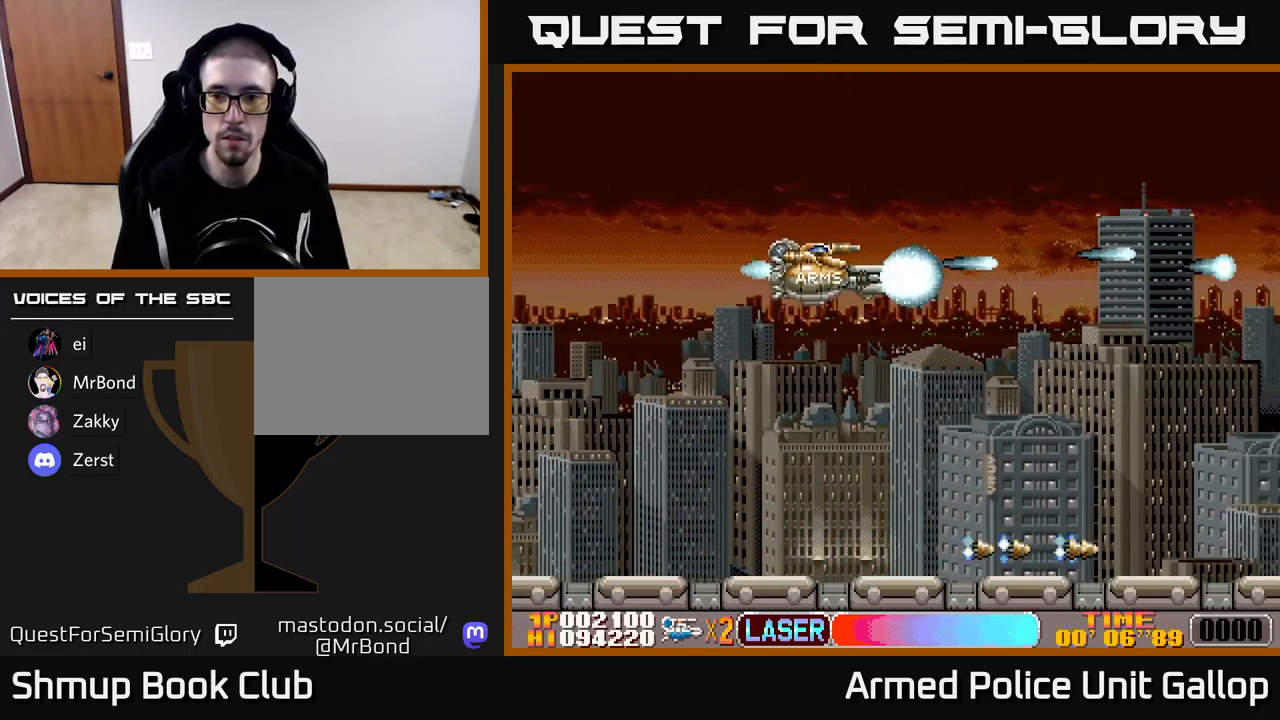
{"buttons": ["A"], "left_stick": "center", "events": [[500, "DPAD_DOWN", "up"]]}
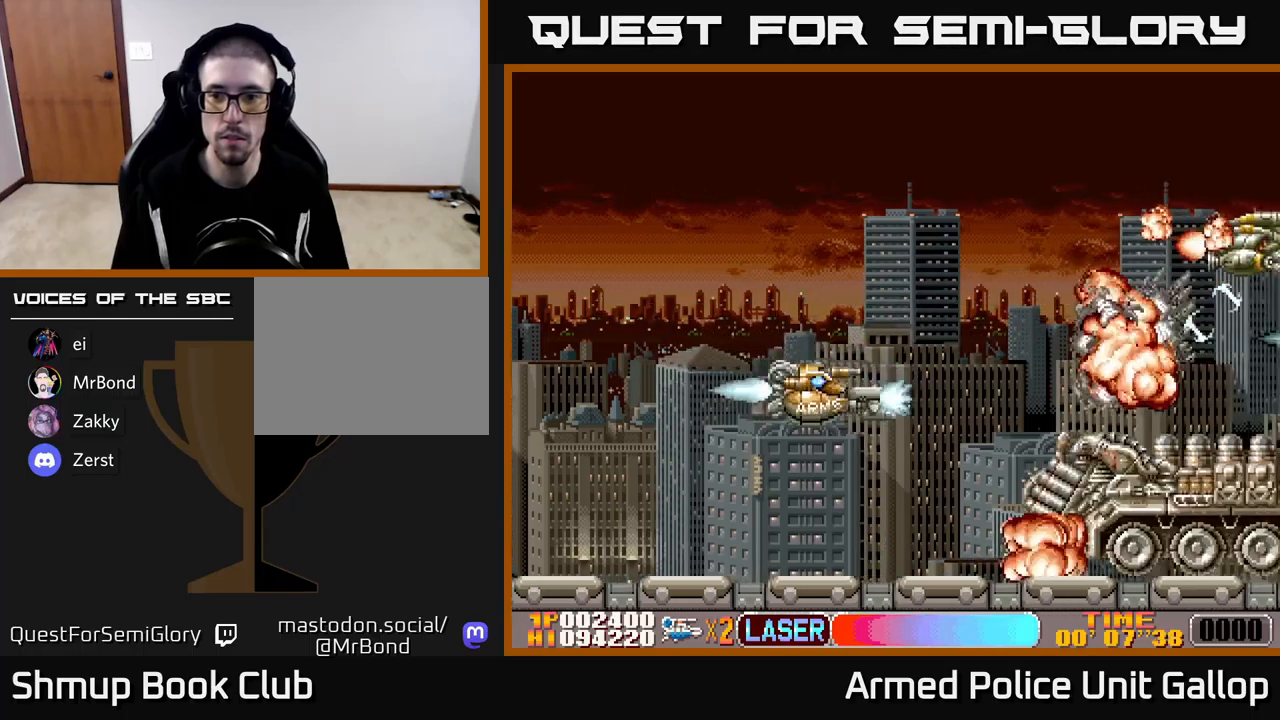
{"buttons": ["A", "DPAD_RIGHT"], "left_stick": "center", "events": [[34, "DPAD_UP", "down"], [484, "DPAD_UP", "up"], [500, "DPAD_RIGHT", "down"]]}
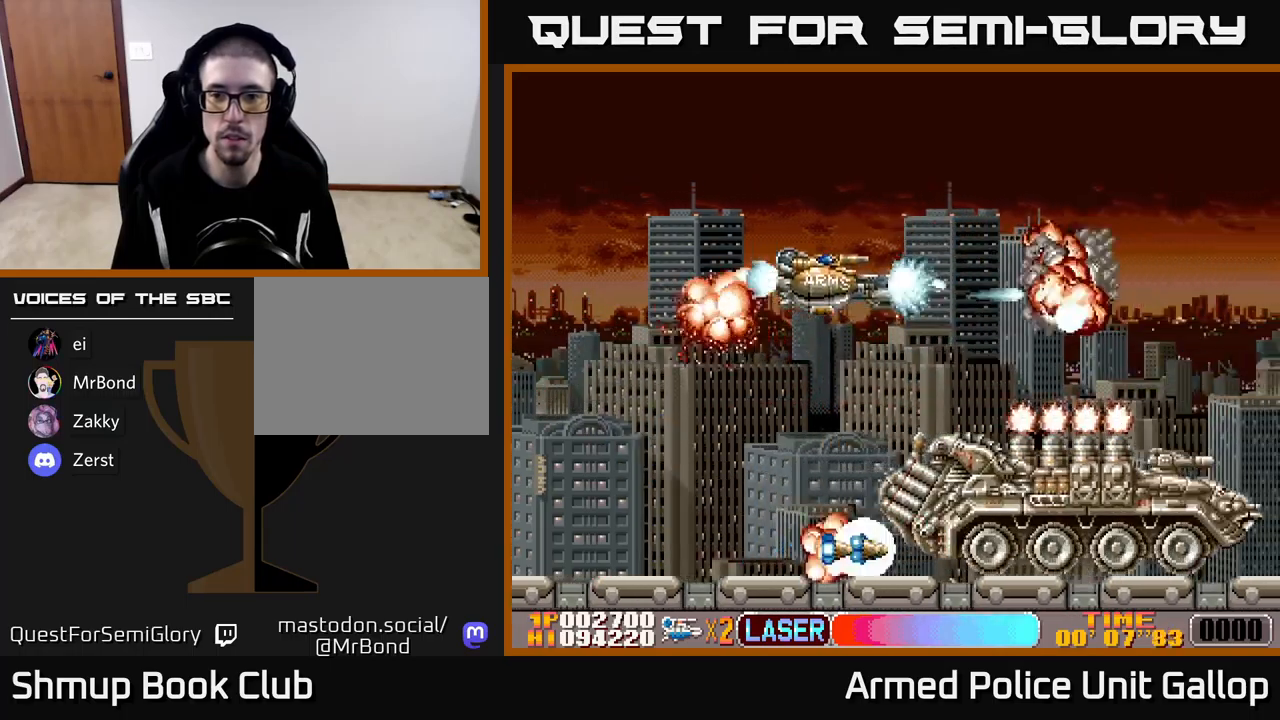
{"buttons": ["A", "DPAD_LEFT"], "left_stick": "center", "events": [[50, "DPAD_DOWN", "down"], [67, "DPAD_RIGHT", "up"], [134, "DPAD_LEFT", "down"], [367, "DPAD_LEFT", "up"], [484, "DPAD_DOWN", "up"], [500, "DPAD_LEFT", "down"]]}
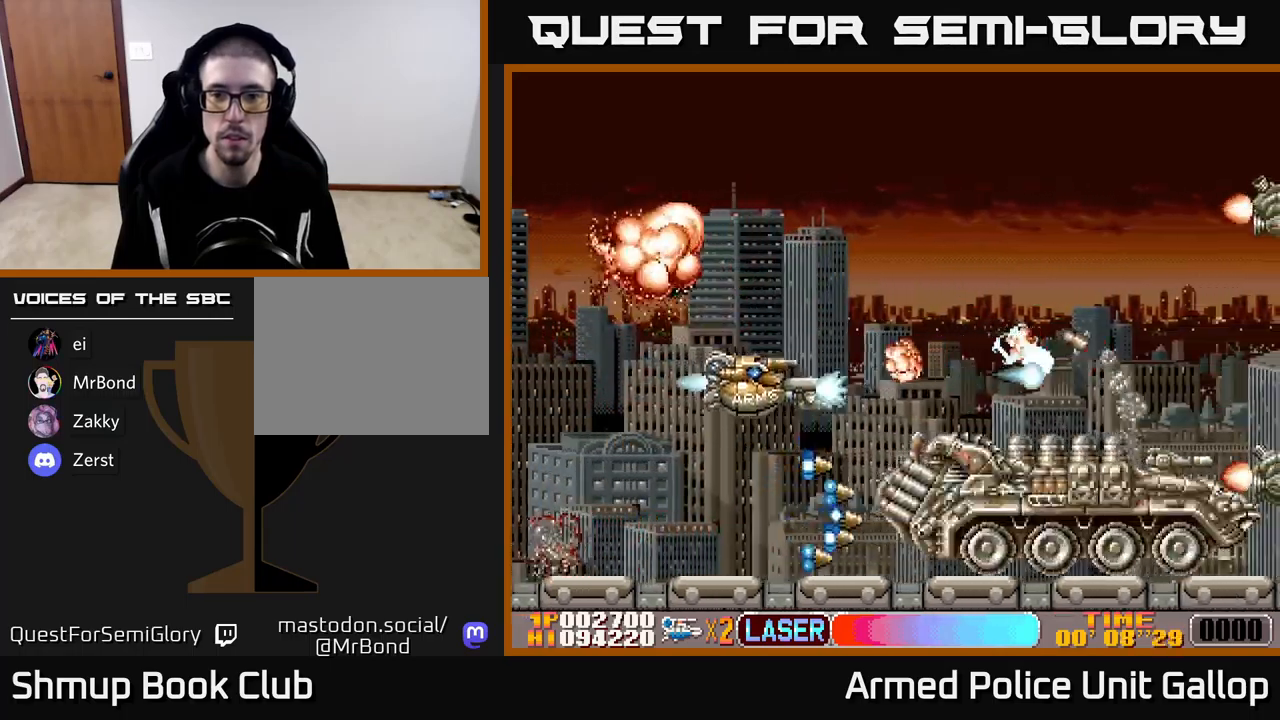
{"buttons": ["A", "DPAD_DOWN"], "left_stick": "center", "events": [[17, "DPAD_UP", "down"], [117, "DPAD_LEFT", "up"], [117, "DPAD_UP", "up"], [134, "DPAD_DOWN", "down"]]}
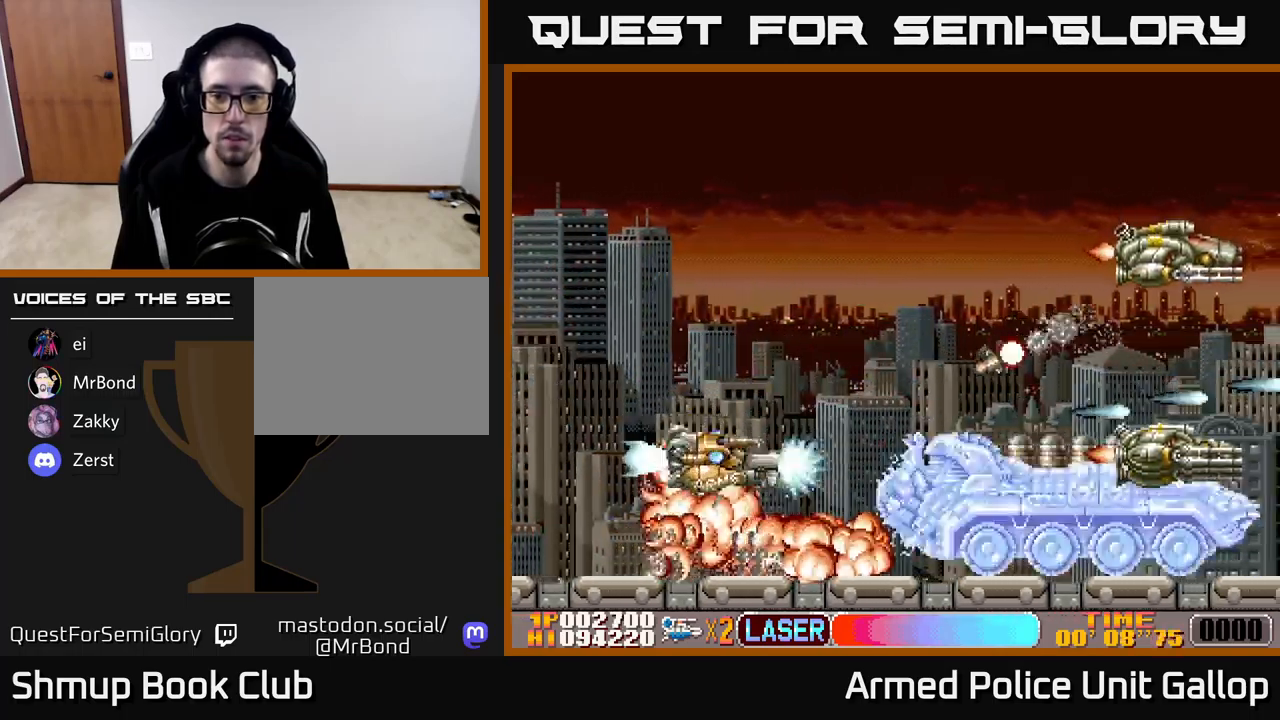
{"buttons": ["A"], "left_stick": "center", "events": [[134, "DPAD_DOWN", "up"], [150, "DPAD_LEFT", "down"], [167, "DPAD_UP", "down"], [234, "DPAD_UP", "up"], [250, "DPAD_LEFT", "up"]]}
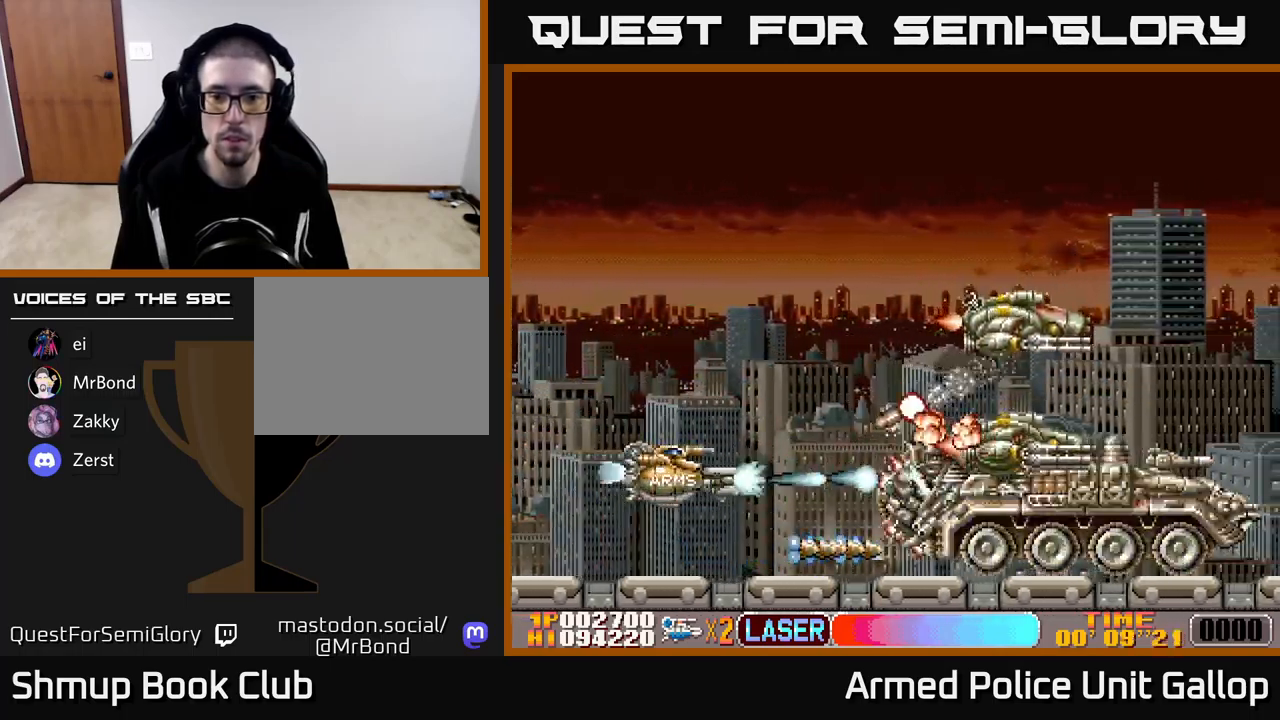
{"buttons": ["A", "DPAD_UP", "DPAD_LEFT"], "left_stick": "center", "events": [[234, "DPAD_UP", "down"], [484, "DPAD_LEFT", "down"]]}
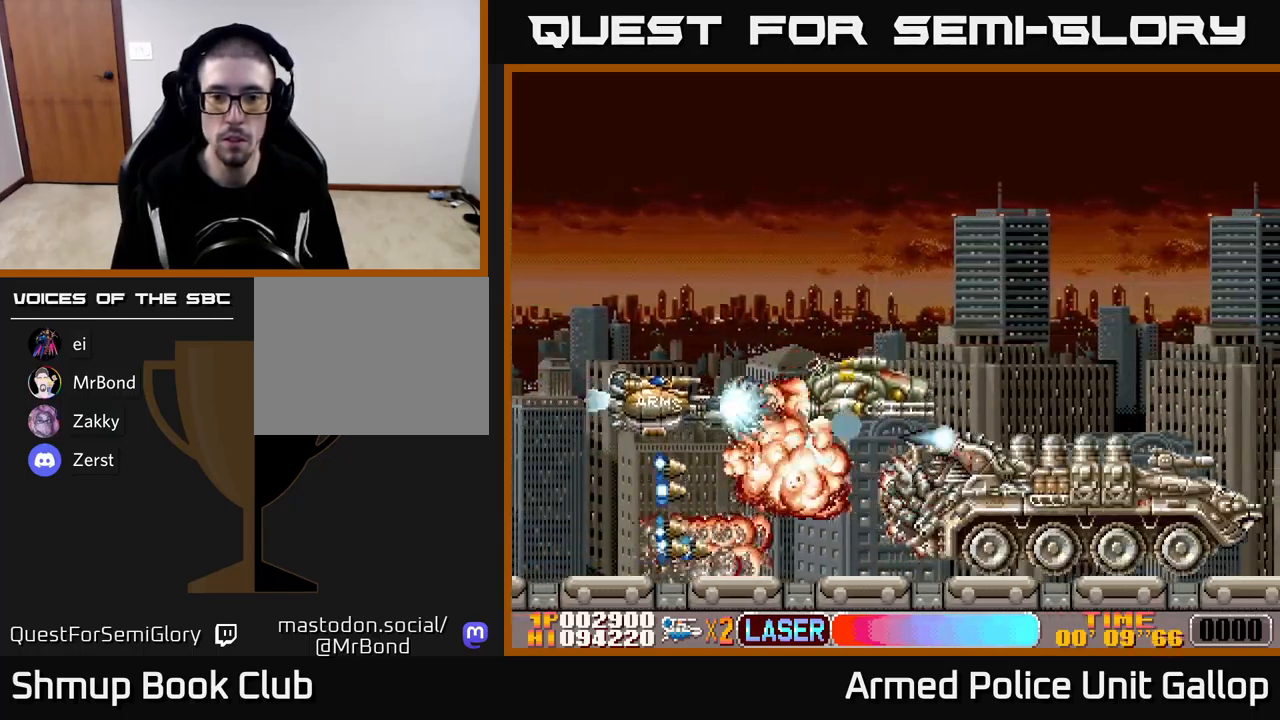
{"buttons": ["B"], "left_stick": "center"}
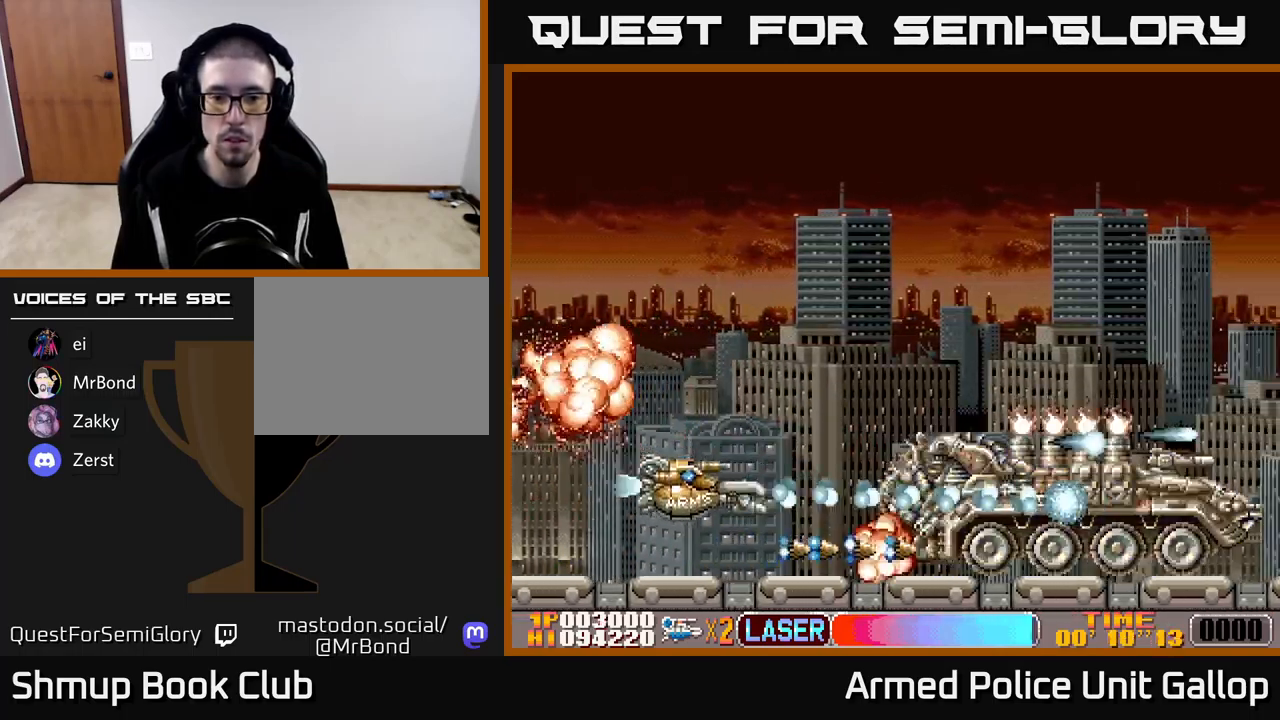
{"buttons": ["B"], "left_stick": "center", "events": [[34, "DPAD_UP", "down"], [134, "DPAD_UP", "up"]]}
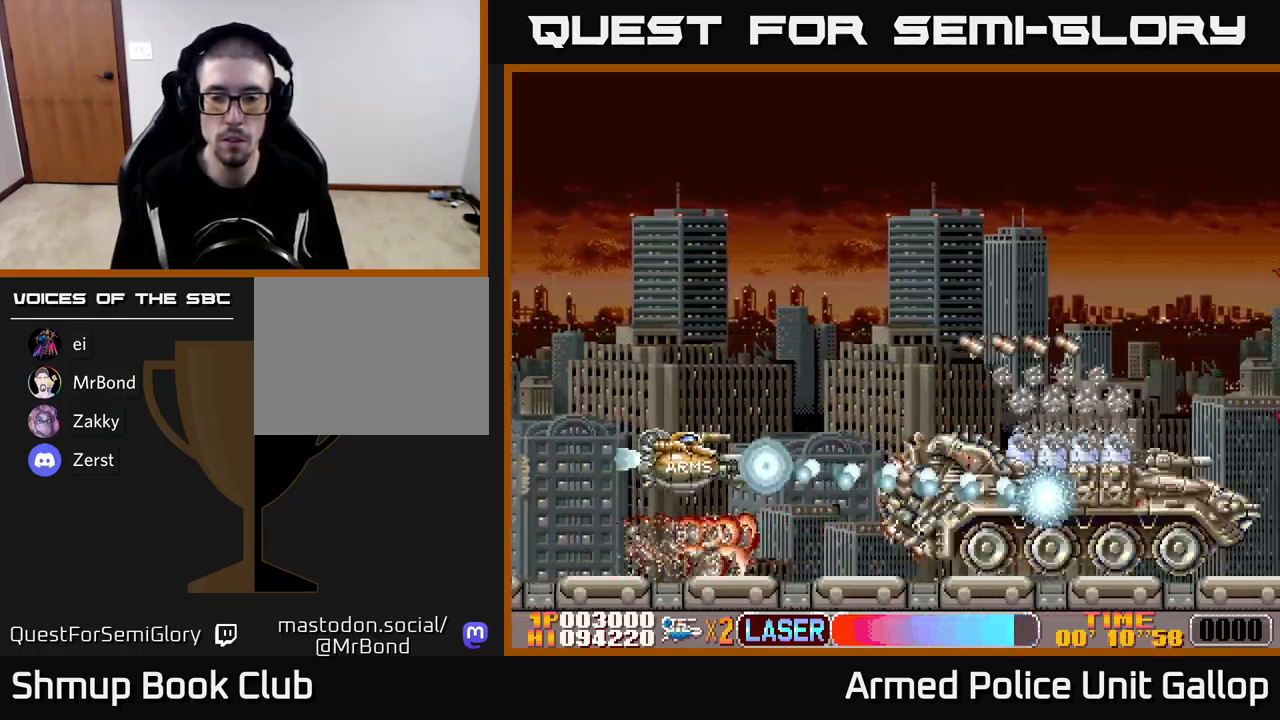
{"buttons": ["A", "DPAD_UP", "DPAD_LEFT"], "left_stick": "center", "events": [[367, "A", "down"], [384, "DPAD_DOWN", "down"], [400, "B", "up"], [467, "DPAD_DOWN", "up"], [500, "DPAD_LEFT", "down"], [500, "DPAD_UP", "down"]]}